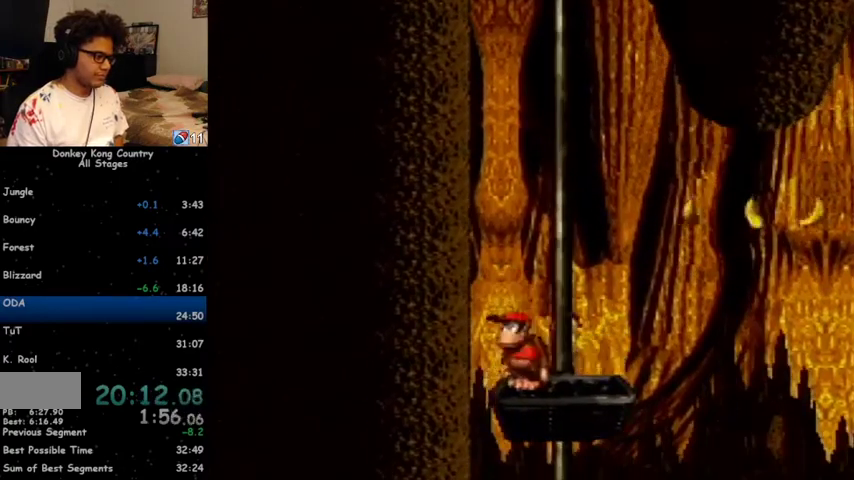
Gameplay with a controller (Nintendo layout); each line is a JSON object with the inputs held at the frame after it. "events" lists button and stick changes between this image and that frame as [ms after this image, input, new state], when the widget could be followed in between. Not read: L1 L3 R1 R3.
{"buttons": ["B", "Y", "DPAD_RIGHT"], "events": [[133, "DPAD_RIGHT", "down"], [233, "Y", "up"], [267, "Y", "down"], [467, "B", "down"]]}
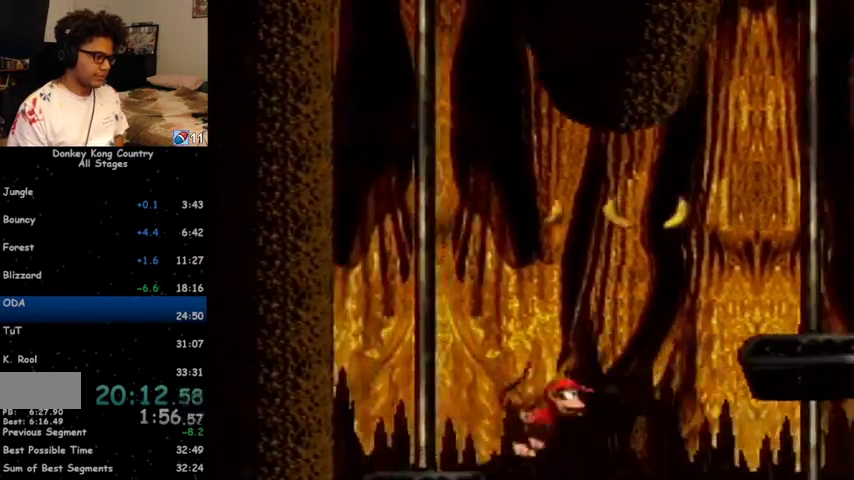
{"buttons": ["Y"], "events": [[333, "B", "up"], [367, "DPAD_RIGHT", "up"]]}
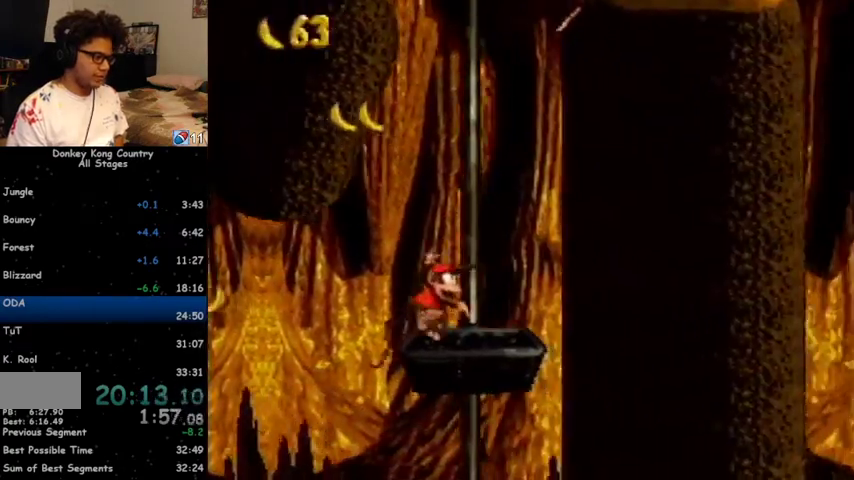
{"buttons": ["Y"], "events": []}
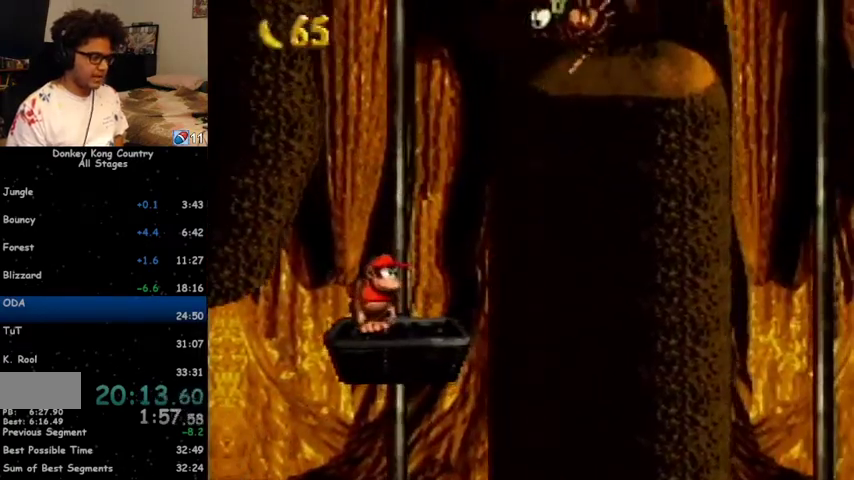
{"buttons": ["Y"], "events": []}
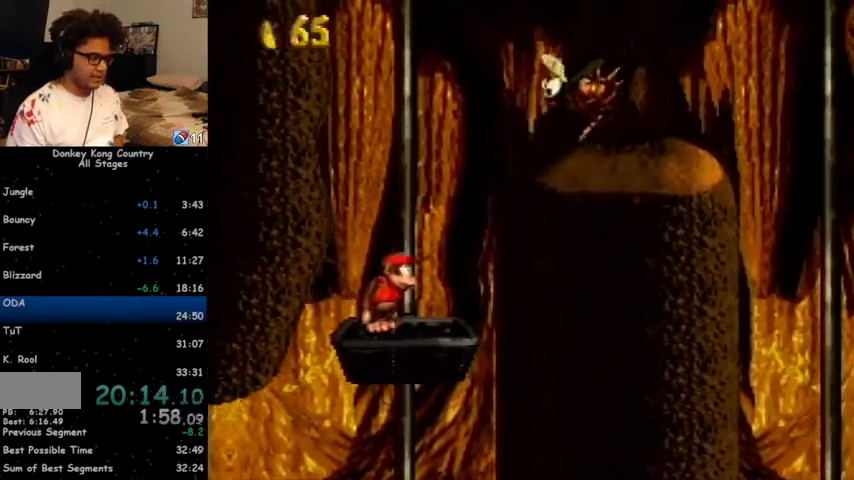
{"buttons": ["B", "Y", "DPAD_RIGHT"], "events": [[267, "DPAD_RIGHT", "down"], [267, "Y", "up"], [333, "Y", "down"], [400, "B", "down"]]}
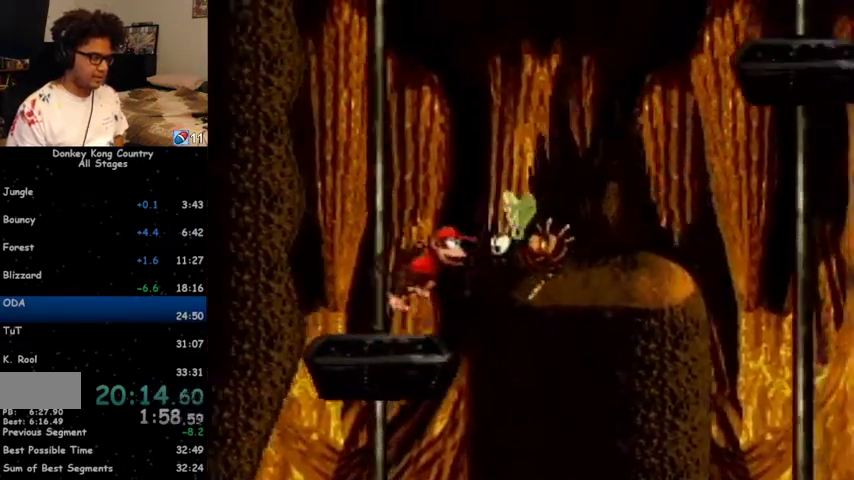
{"buttons": ["DPAD_UP", "DPAD_RIGHT"], "events": [[333, "B", "up"], [367, "DPAD_RIGHT", "up"], [500, "DPAD_RIGHT", "down"], [500, "DPAD_UP", "down"], [500, "Y", "up"]]}
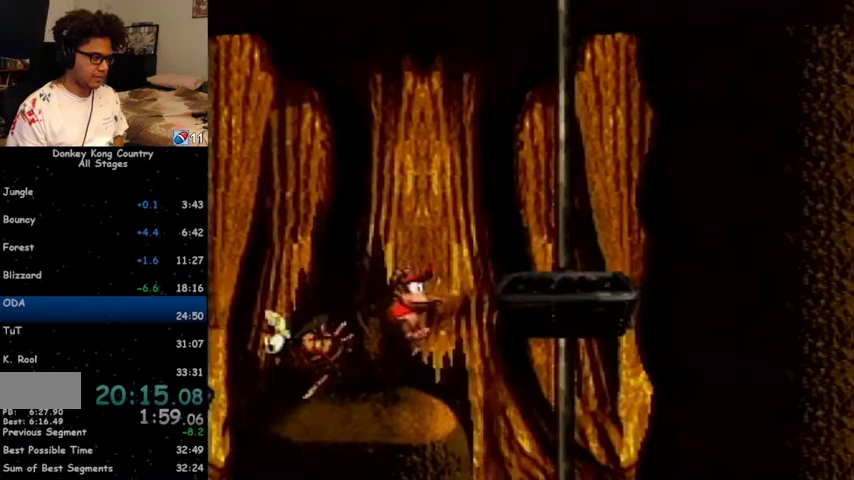
{"buttons": ["Y", "DPAD_RIGHT"], "events": [[33, "DPAD_UP", "up"], [67, "Y", "down"], [300, "DPAD_RIGHT", "up"], [333, "DPAD_LEFT", "down"], [400, "DPAD_LEFT", "up"], [433, "DPAD_RIGHT", "down"]]}
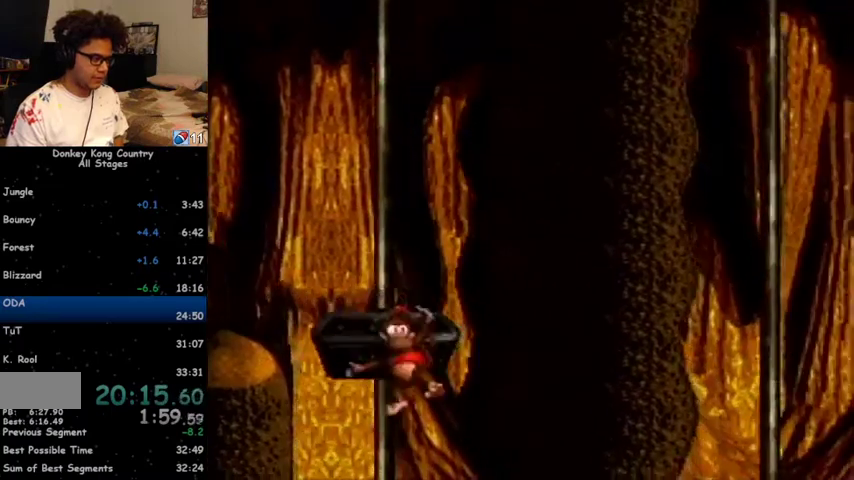
{"buttons": ["B", "Y", "DPAD_RIGHT"], "events": [[367, "B", "down"]]}
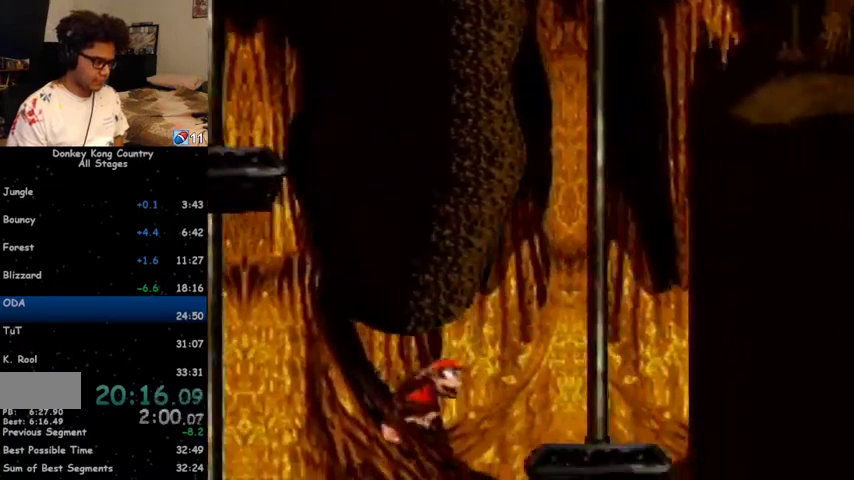
{"buttons": ["Y"], "events": [[233, "B", "up"], [233, "DPAD_RIGHT", "up"]]}
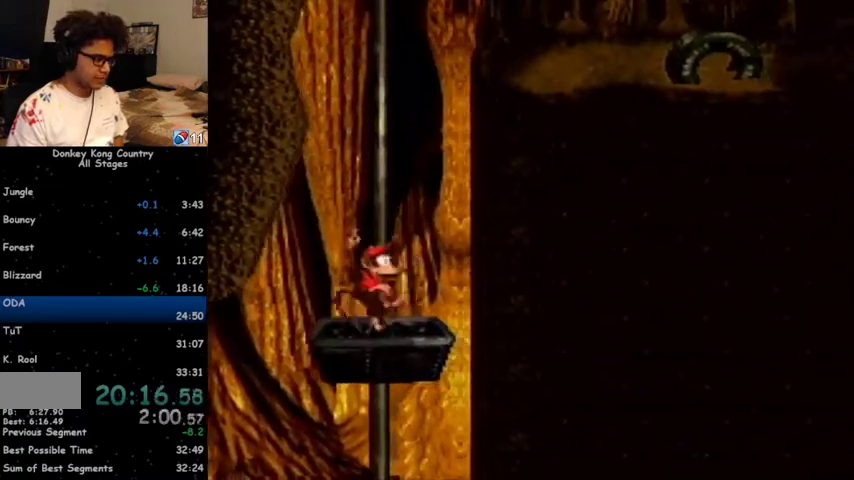
{"buttons": ["B", "Y", "DPAD_RIGHT"], "events": [[367, "DPAD_RIGHT", "down"], [400, "B", "down"]]}
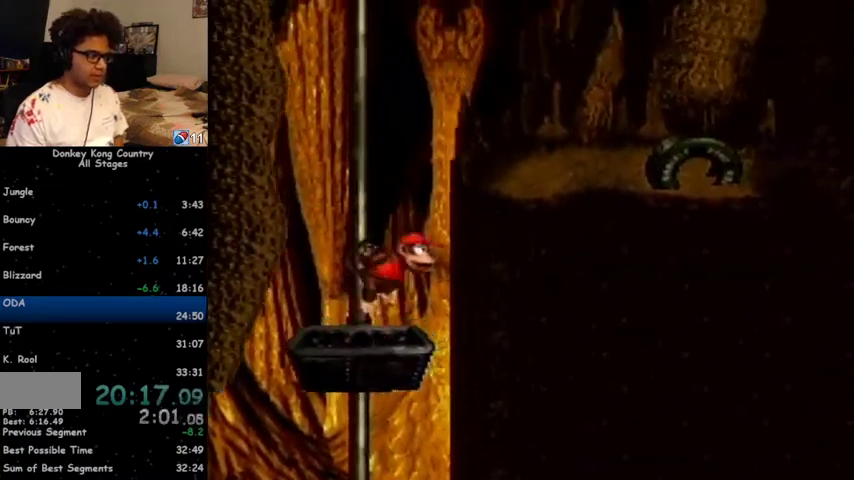
{"buttons": ["B", "Y", "DPAD_RIGHT"], "events": [[233, "B", "up"], [433, "B", "down"]]}
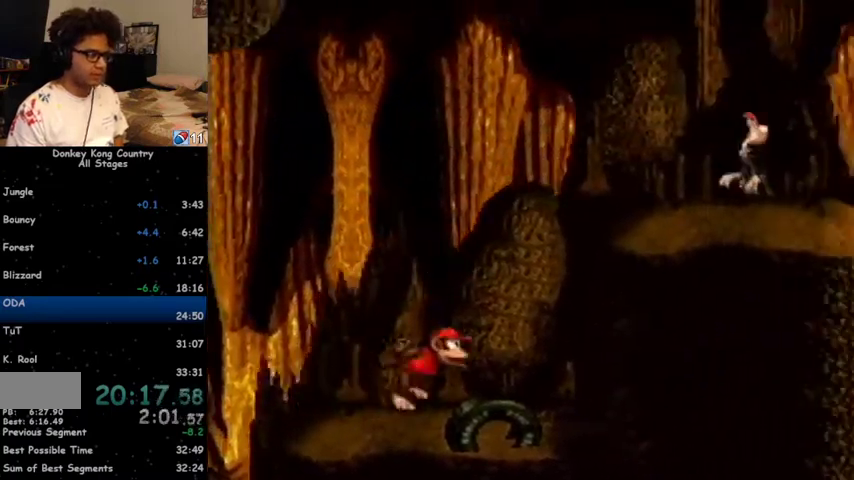
{"buttons": ["DPAD_RIGHT"], "events": [[300, "B", "up"], [333, "Y", "up"], [367, "Y", "down"], [467, "Y", "up"]]}
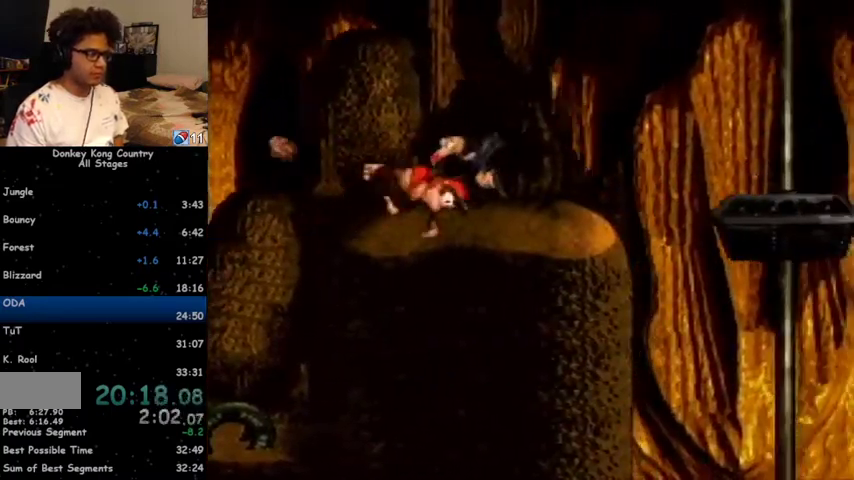
{"buttons": ["Y", "DPAD_RIGHT"], "events": [[333, "Y", "down"]]}
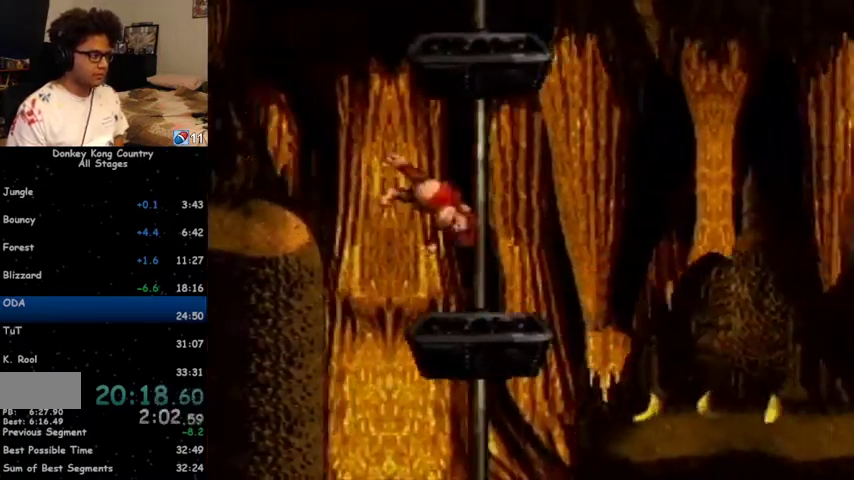
{"buttons": ["Y", "DPAD_RIGHT"], "events": []}
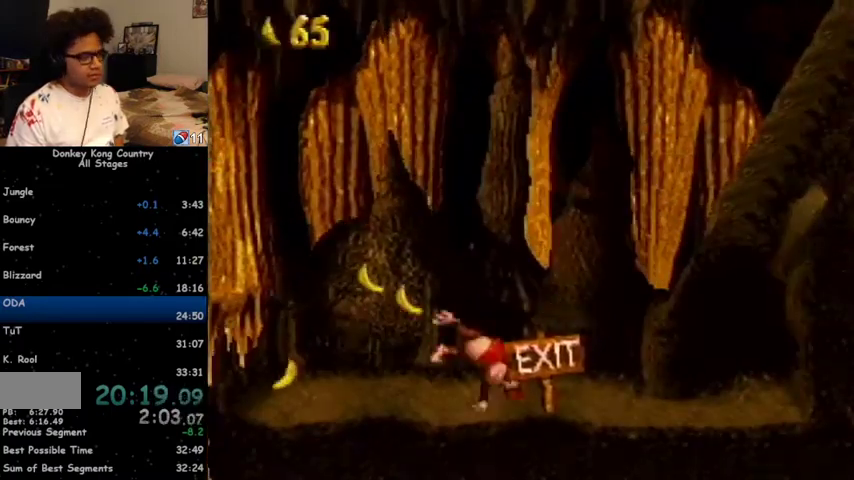
{"buttons": ["Y", "DPAD_RIGHT"], "events": []}
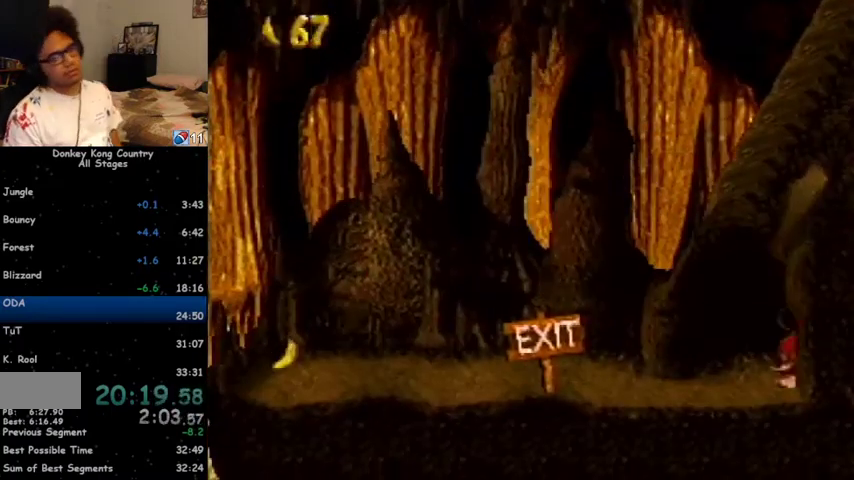
{"buttons": ["A", "X"], "events": [[33, "DPAD_RIGHT", "up"], [100, "Y", "up"], [300, "A", "down"], [367, "A", "up"], [367, "X", "down"], [433, "A", "down"], [433, "X", "up"], [500, "X", "down"]]}
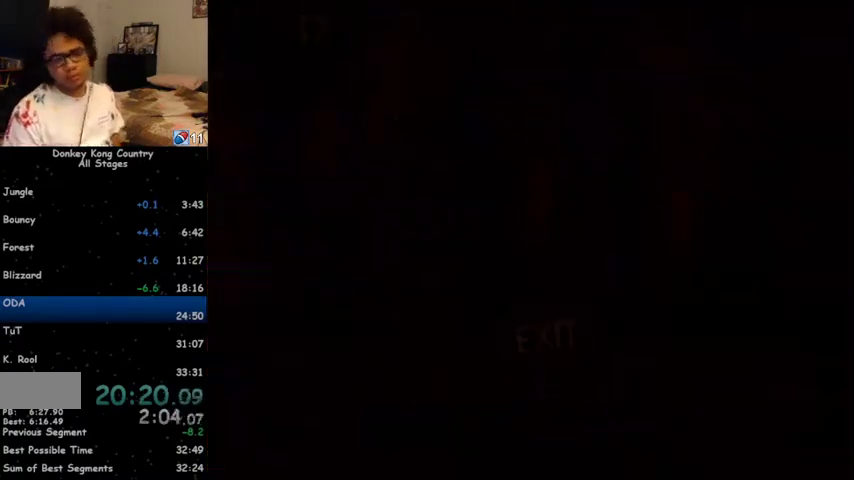
{"buttons": ["A"], "events": [[33, "A", "up"], [67, "X", "up"], [100, "X", "down"], [167, "X", "up"], [233, "X", "down"], [267, "A", "down"], [267, "X", "up"], [333, "A", "up"], [333, "X", "down"], [367, "X", "up"], [400, "A", "down"], [467, "X", "down"], [500, "X", "up"]]}
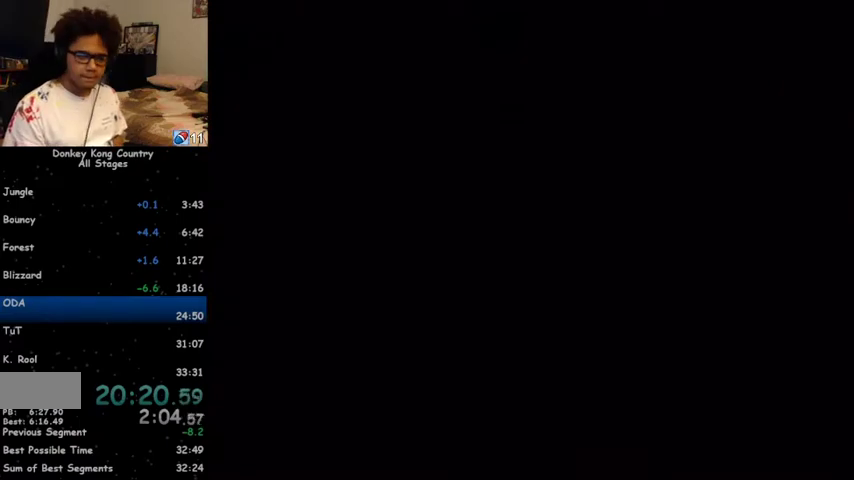
{"buttons": ["A"], "events": [[33, "A", "up"], [67, "X", "down"], [100, "A", "down"], [133, "X", "up"], [167, "A", "up"], [200, "X", "down"], [233, "X", "up"], [300, "X", "down"], [333, "X", "up"], [400, "A", "down"], [433, "A", "up"], [433, "X", "down"], [467, "X", "up"], [500, "A", "down"]]}
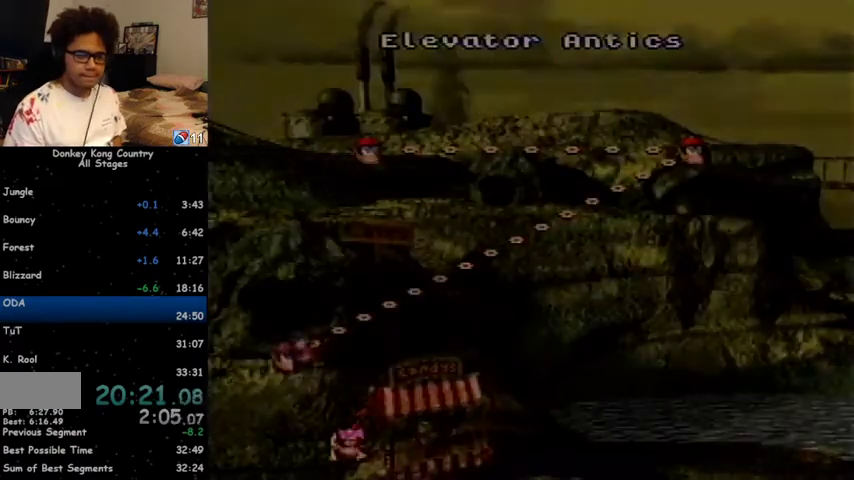
{"buttons": ["A"], "events": [[67, "A", "up"], [67, "X", "down"], [100, "X", "up"], [133, "A", "down"], [167, "A", "up"], [167, "X", "down"], [200, "X", "up"], [267, "X", "down"], [333, "X", "up"], [400, "X", "down"], [467, "X", "up"], [500, "A", "down"]]}
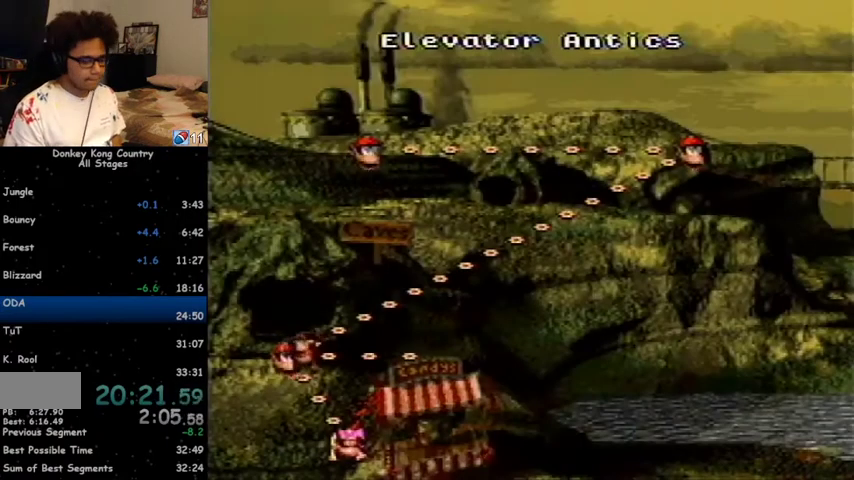
{"buttons": ["A", "X"], "events": [[33, "A", "up"], [33, "X", "down"], [100, "A", "down"], [100, "X", "up"], [133, "A", "up"], [167, "X", "down"], [200, "A", "down"], [233, "A", "up"], [233, "X", "up"], [300, "X", "down"], [333, "X", "up"], [400, "X", "down"], [500, "A", "down"]]}
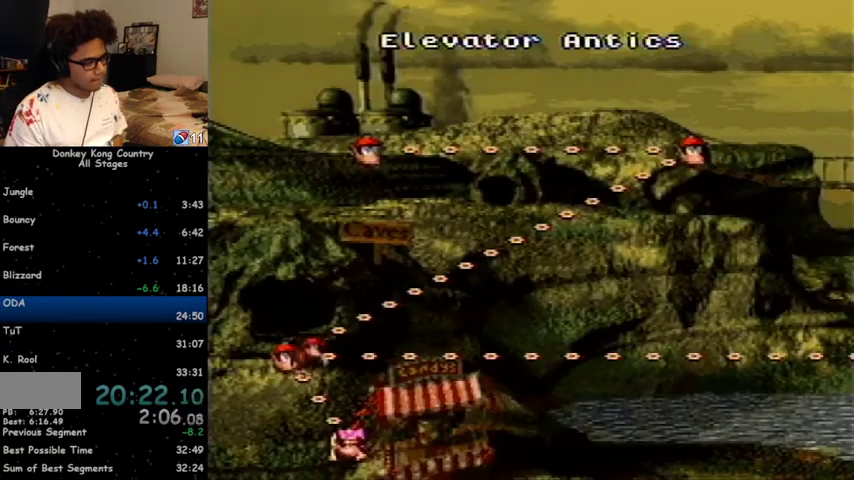
{"buttons": ["DPAD_RIGHT"], "events": [[100, "X", "up"], [167, "A", "up"], [400, "DPAD_RIGHT", "down"]]}
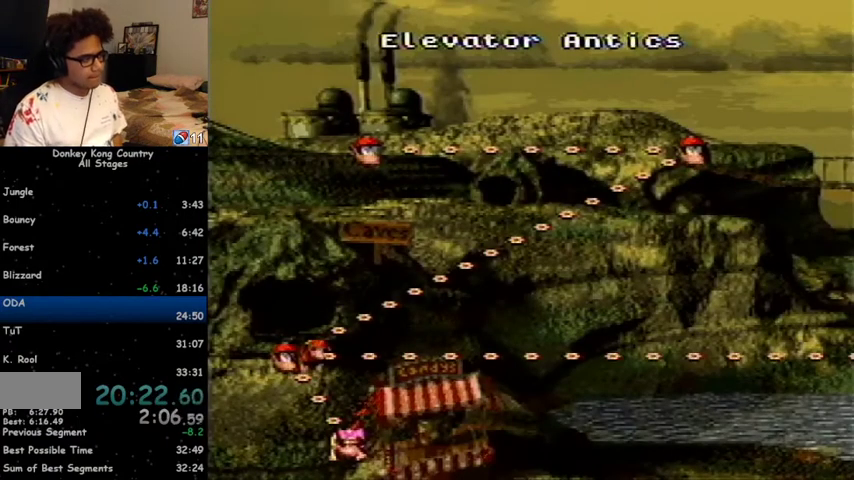
{"buttons": ["DPAD_RIGHT"], "events": []}
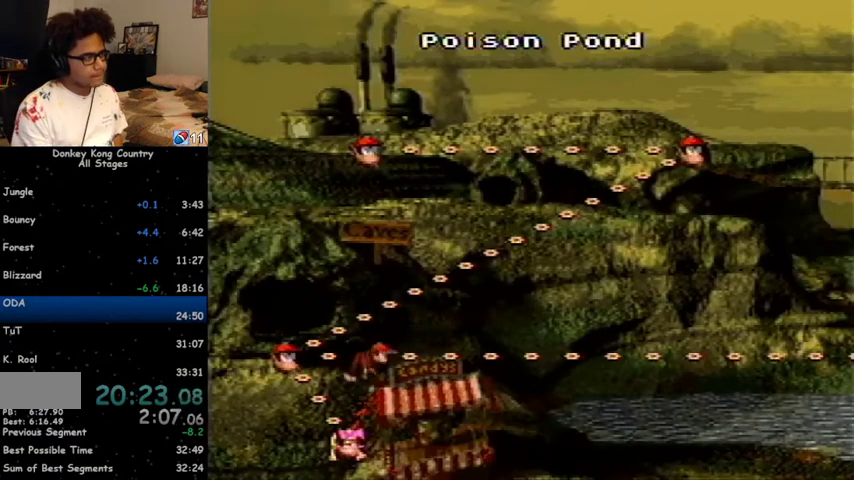
{"buttons": [], "events": [[267, "DPAD_RIGHT", "up"]]}
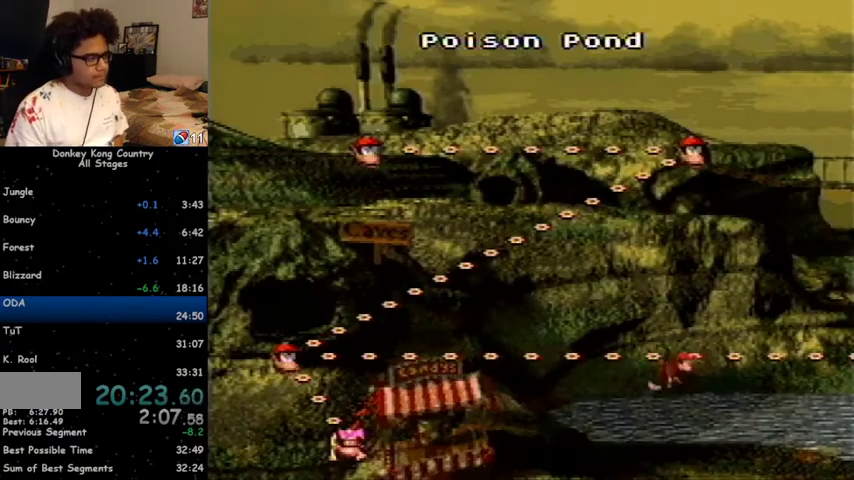
{"buttons": [], "events": [[67, "X", "down"], [100, "X", "up"], [267, "X", "down"], [300, "A", "down"], [333, "A", "up"], [333, "X", "up"], [400, "X", "down"], [467, "X", "up"]]}
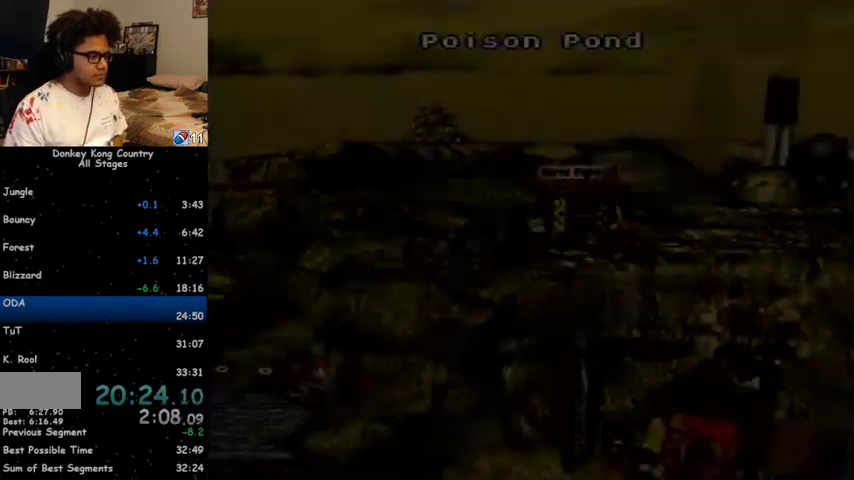
{"buttons": [], "events": [[33, "A", "down"], [100, "A", "up"], [267, "A", "down"], [267, "X", "down"], [300, "X", "up"], [333, "A", "up"], [367, "X", "down"], [400, "A", "down"], [433, "A", "up"], [433, "X", "up"]]}
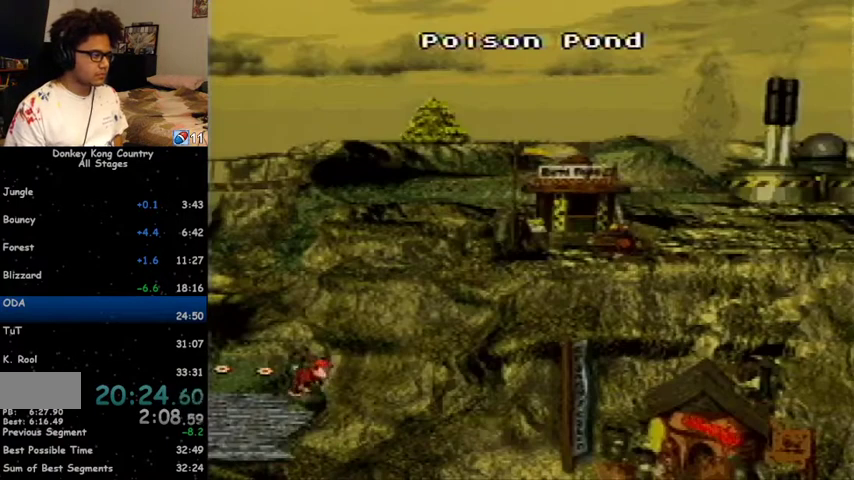
{"buttons": ["X"], "events": [[33, "A", "down"], [33, "X", "down"], [67, "A", "up"], [100, "X", "up"], [133, "X", "down"], [167, "A", "down"], [167, "X", "up"], [200, "A", "up"], [233, "X", "down"], [267, "A", "down"], [267, "X", "up"], [300, "A", "up"], [333, "X", "down"], [367, "A", "down"], [400, "X", "up"], [433, "A", "up"], [467, "X", "down"]]}
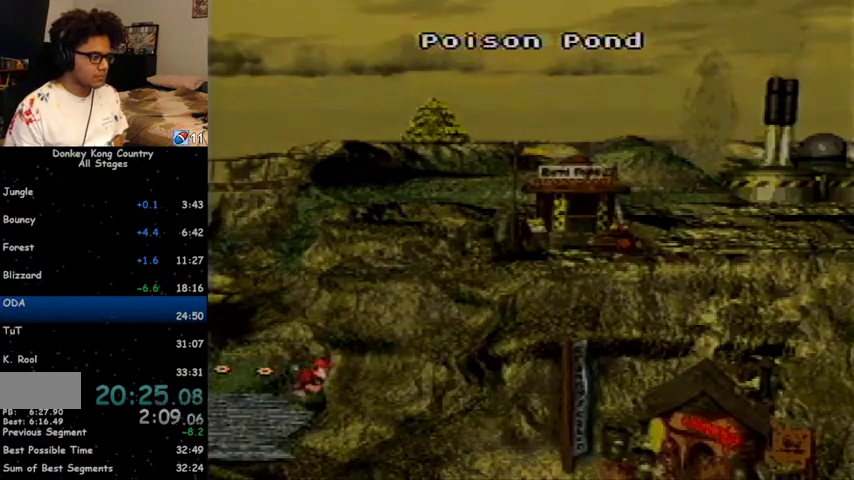
{"buttons": [], "events": [[33, "A", "down"], [33, "X", "up"], [67, "A", "up"], [100, "X", "down"], [133, "A", "down"], [167, "X", "up"], [200, "A", "up"], [200, "X", "down"], [233, "A", "down"], [300, "A", "up"], [400, "A", "down"], [400, "X", "up"], [467, "A", "up"]]}
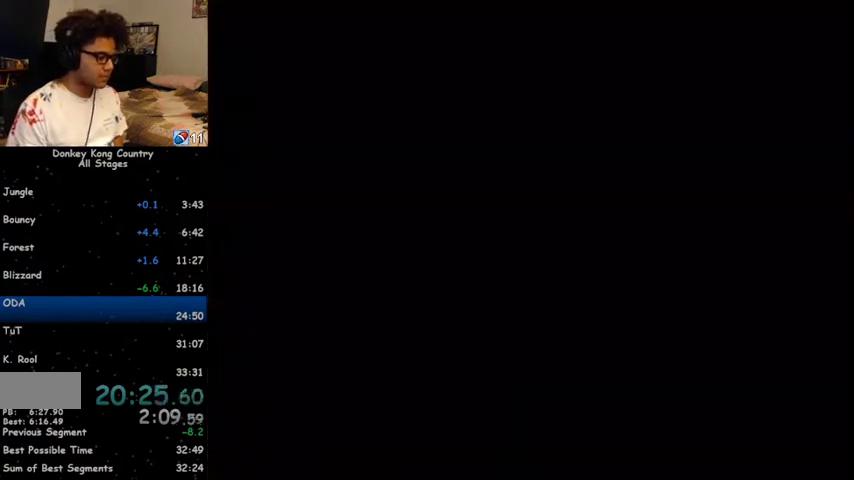
{"buttons": ["DPAD_DOWN", "DPAD_LEFT"], "events": [[233, "DPAD_LEFT", "down"], [267, "DPAD_DOWN", "down"]]}
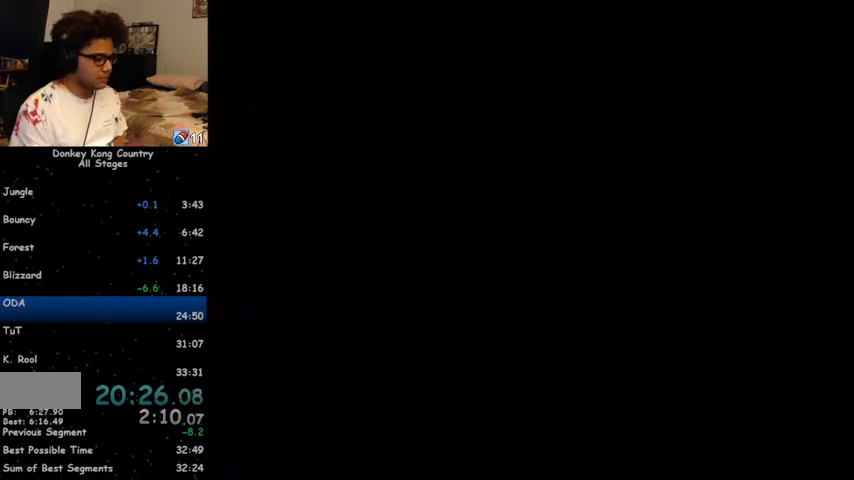
{"buttons": ["DPAD_DOWN", "DPAD_LEFT"], "events": []}
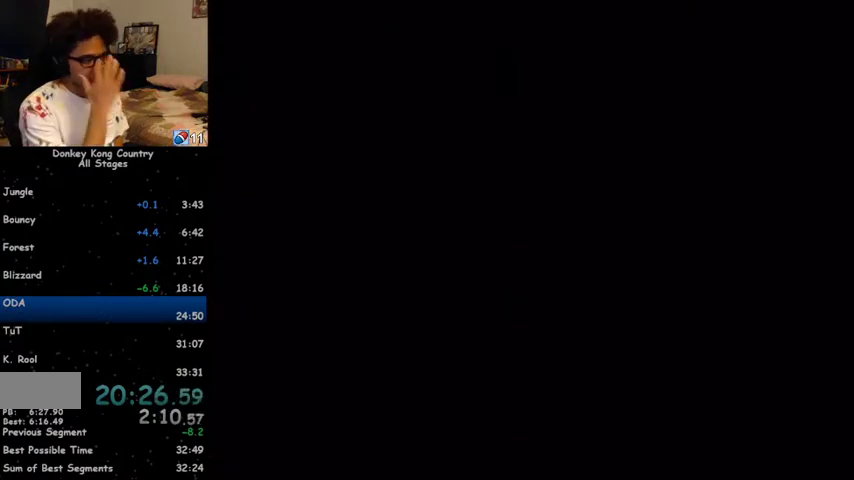
{"buttons": ["DPAD_DOWN", "DPAD_LEFT"], "events": []}